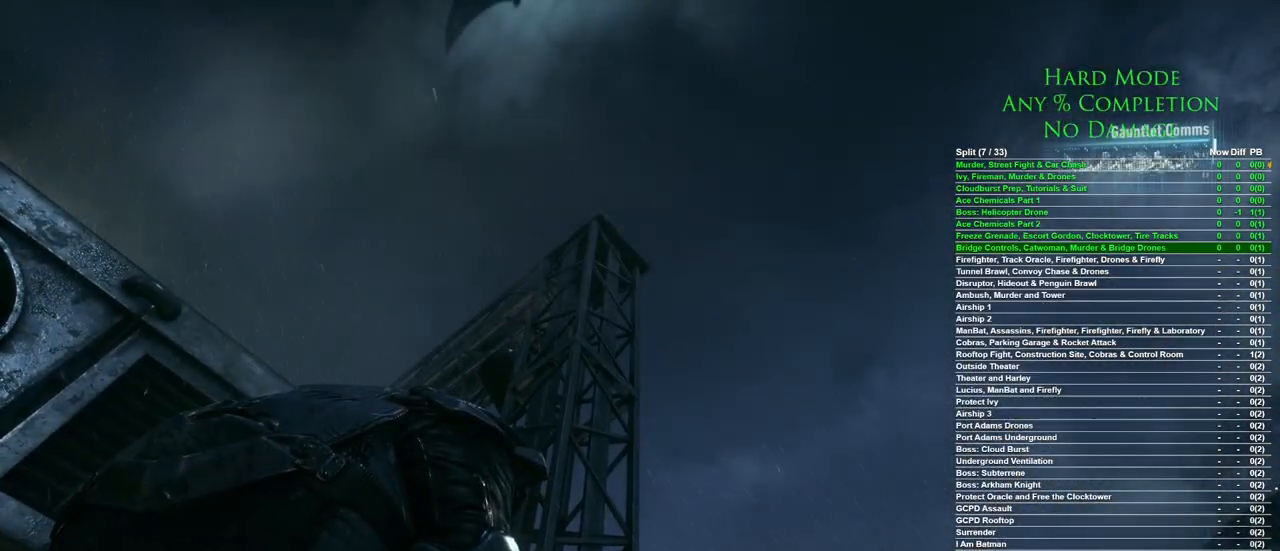
Gameplay with keyboard and mouse; each line is a JSON object with the keys and mouse buttons held at the frame after it. "events" lists presses ("down") and releases ("up") of "1", "2", "3", "4", "5", "a", "alt", "c", "caps_lock", "ctrl", "d", "e", "f", "g", "q", "r", "s", "shift", "space", "t", "tab", "v", "w", "x", "z", "mouse_left", "mouse_wheel" and "mouse_right" between this image and that frame as [ms after this image, input, new state], when the widget could be followed in between. "mouse_left", "mouse_wheel", "mouse_right" = the "left", "wheel", "right" buttons of the "mouse" list. No other keys are recorded. "wheel" means that the mouse wheel is clicked or scrolled. Mouse movement is not recorded.
{"keys": [], "mouse": [], "events": [[183, "mouse_left", "down"], [267, "mouse_left", "up"]]}
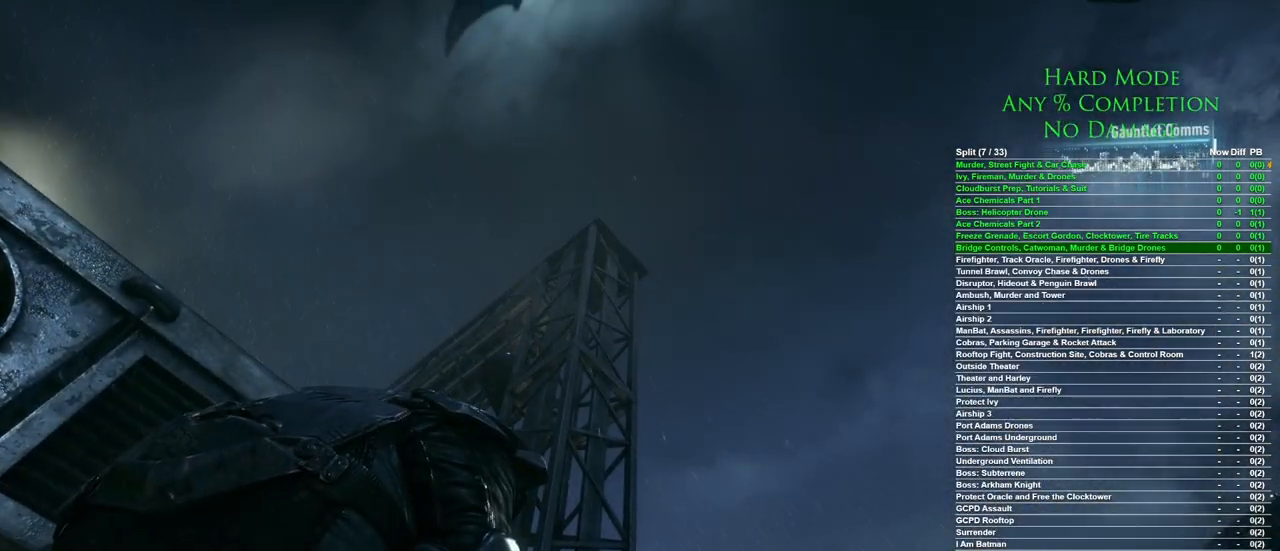
{"keys": [], "mouse": [], "events": [[433, "mouse_left", "down"], [467, "mouse_left", "up"]]}
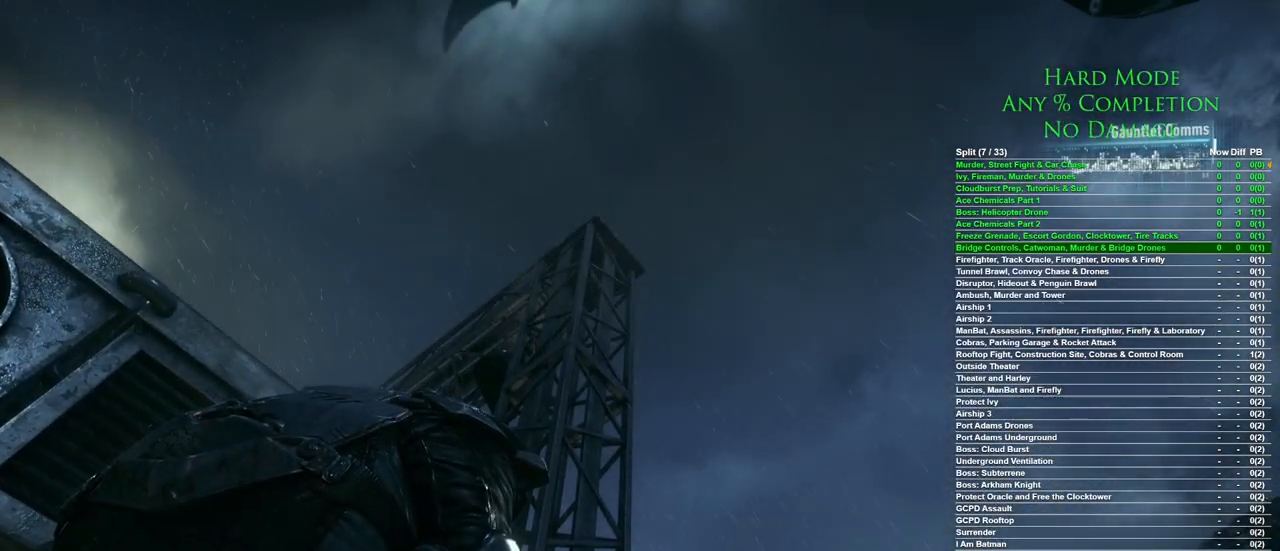
{"keys": [], "mouse": ["left"], "events": [[483, "mouse_left", "down"]]}
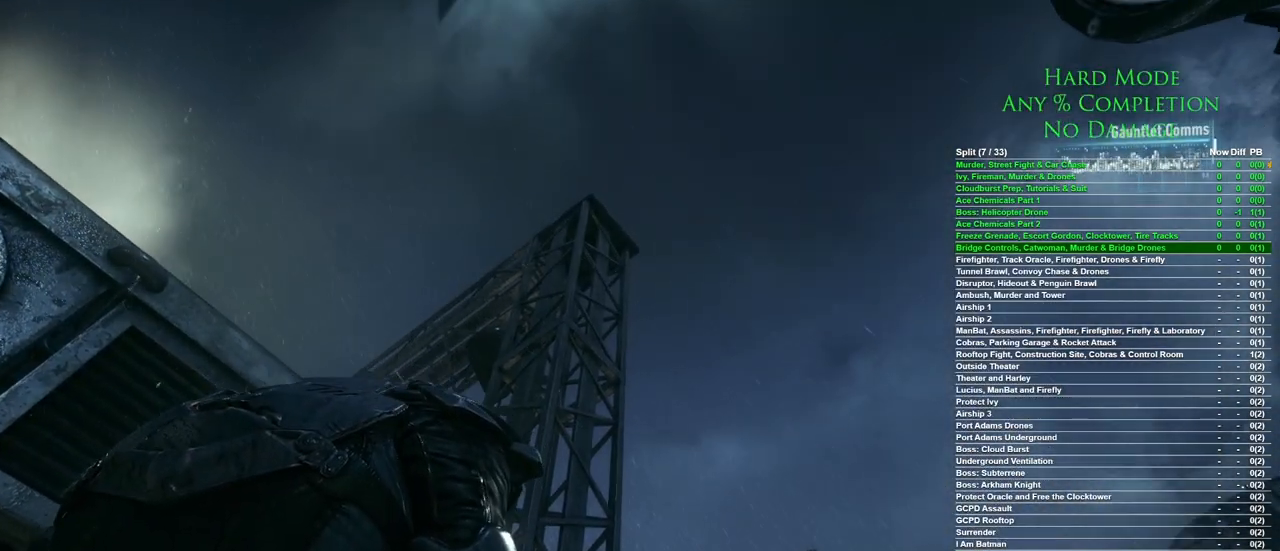
{"keys": [], "mouse": [], "events": [[83, "mouse_left", "up"]]}
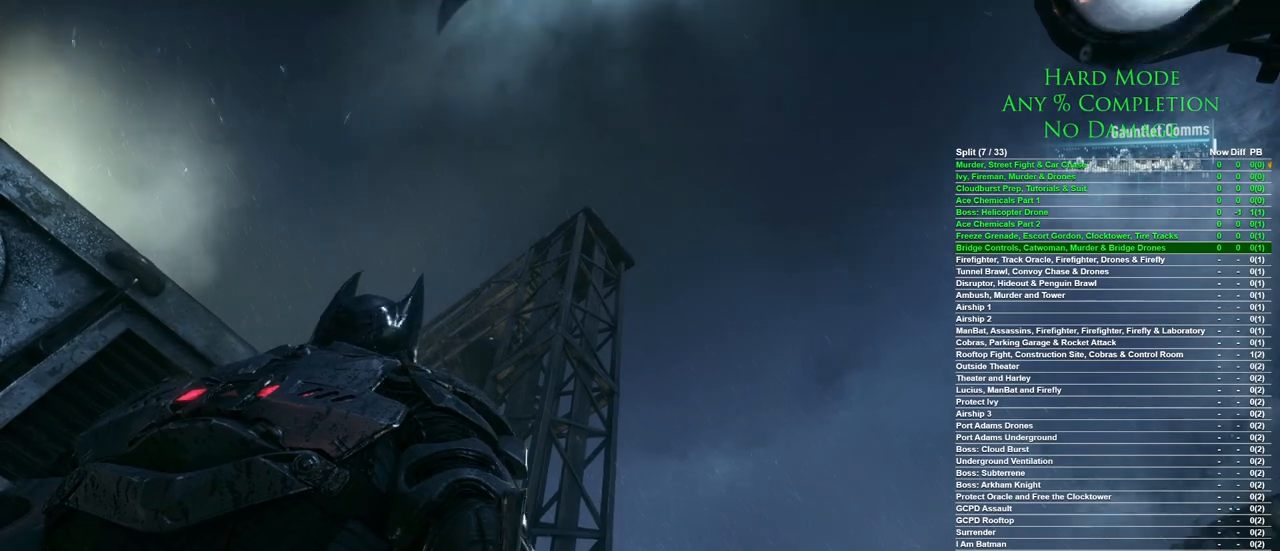
{"keys": [], "mouse": [], "events": []}
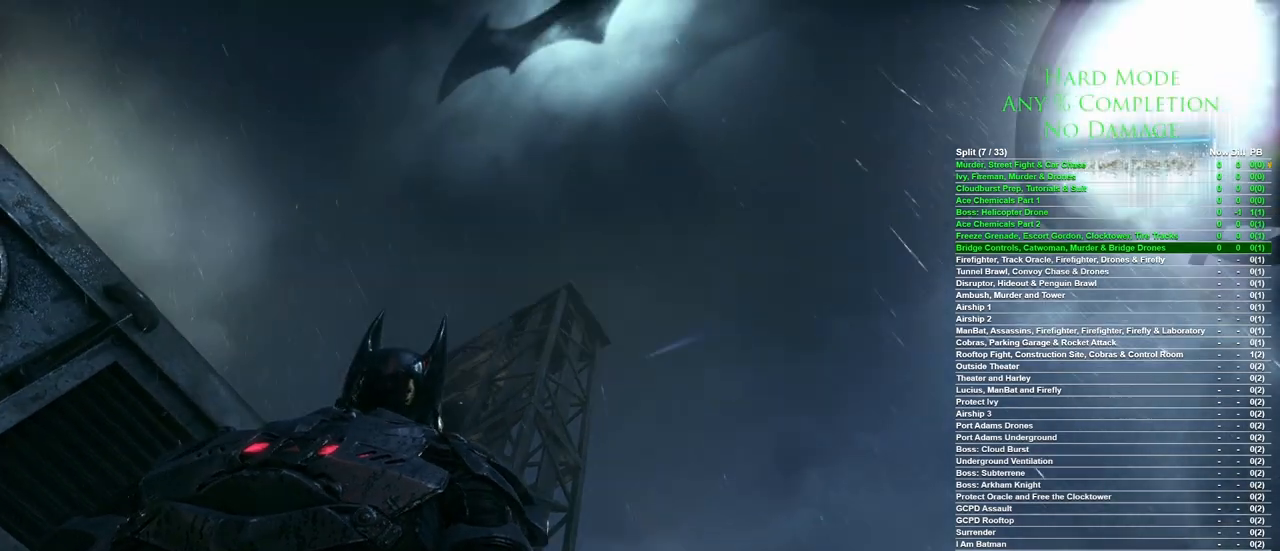
{"keys": [], "mouse": [], "events": [[350, "f", "down"], [483, "f", "up"]]}
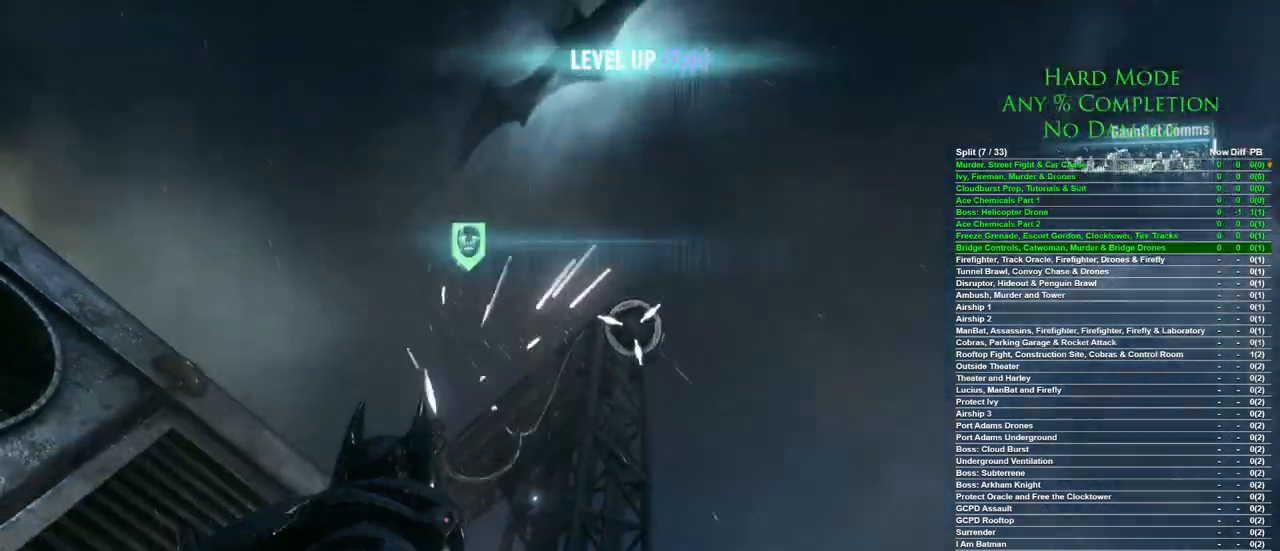
{"keys": [], "mouse": [], "events": []}
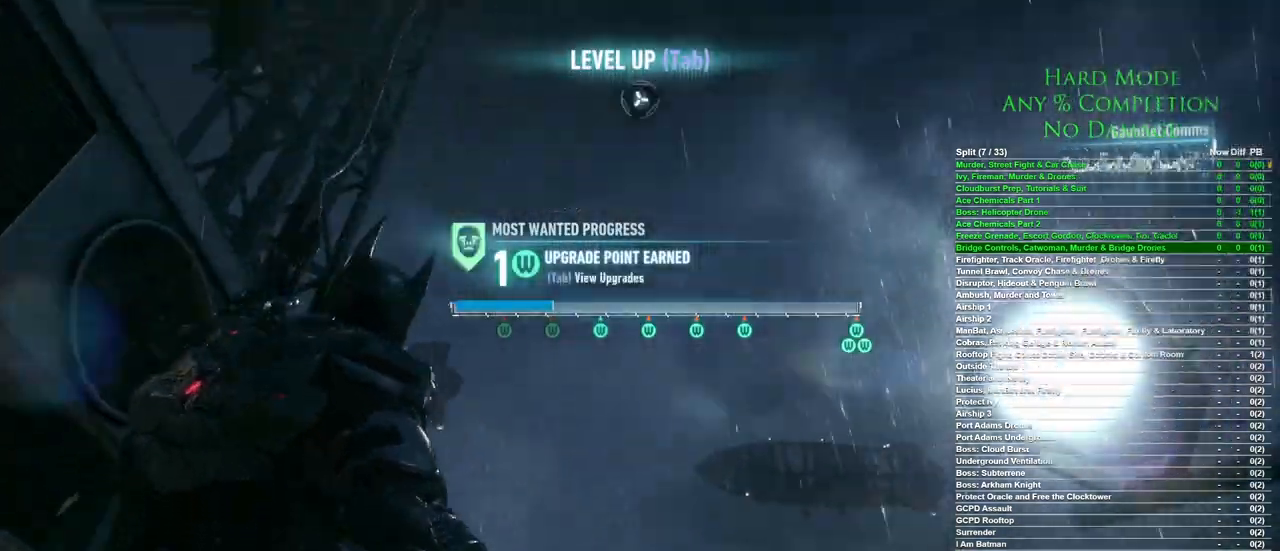
{"keys": ["space"], "mouse": [], "events": [[50, "space", "down"], [150, "space", "up"], [200, "space", "down"], [433, "space", "up"], [467, "space", "down"]]}
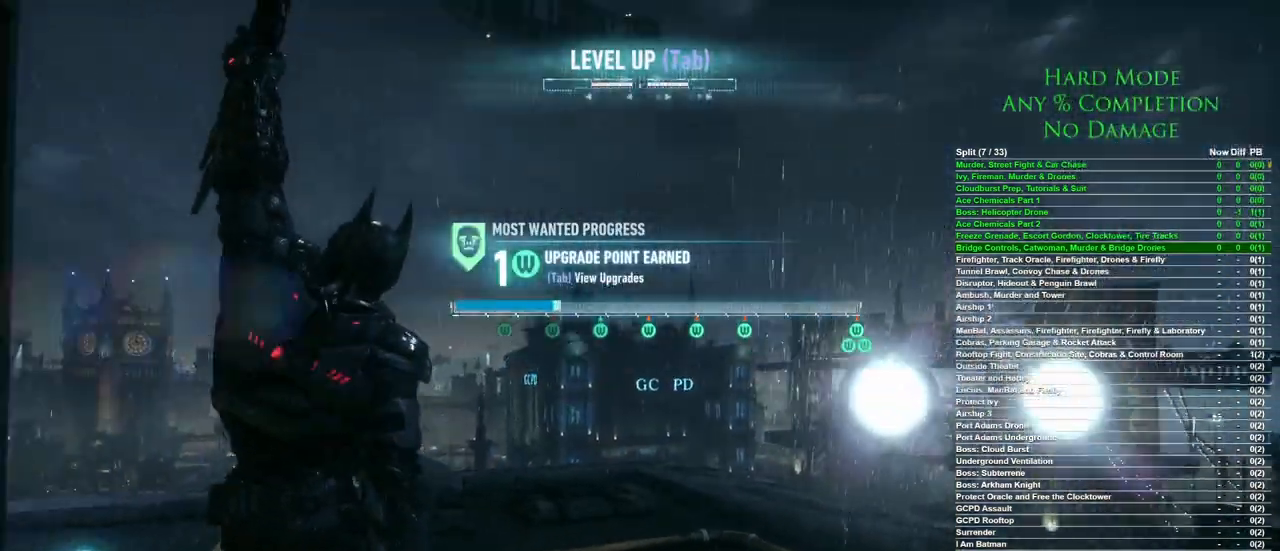
{"keys": ["space"], "mouse": [], "events": []}
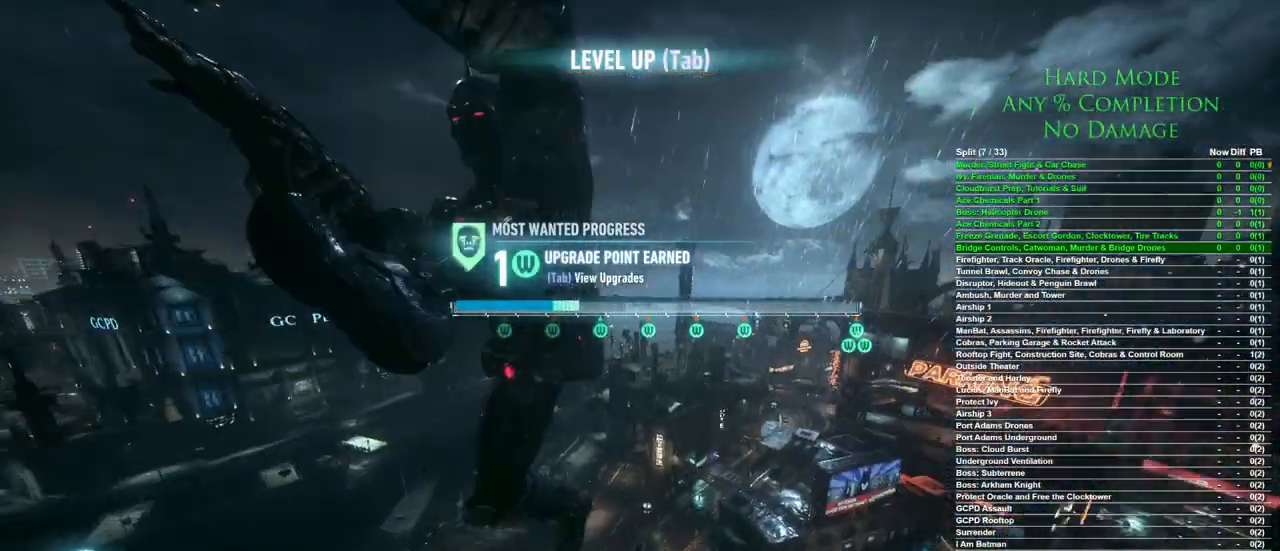
{"keys": ["space"], "mouse": [], "events": []}
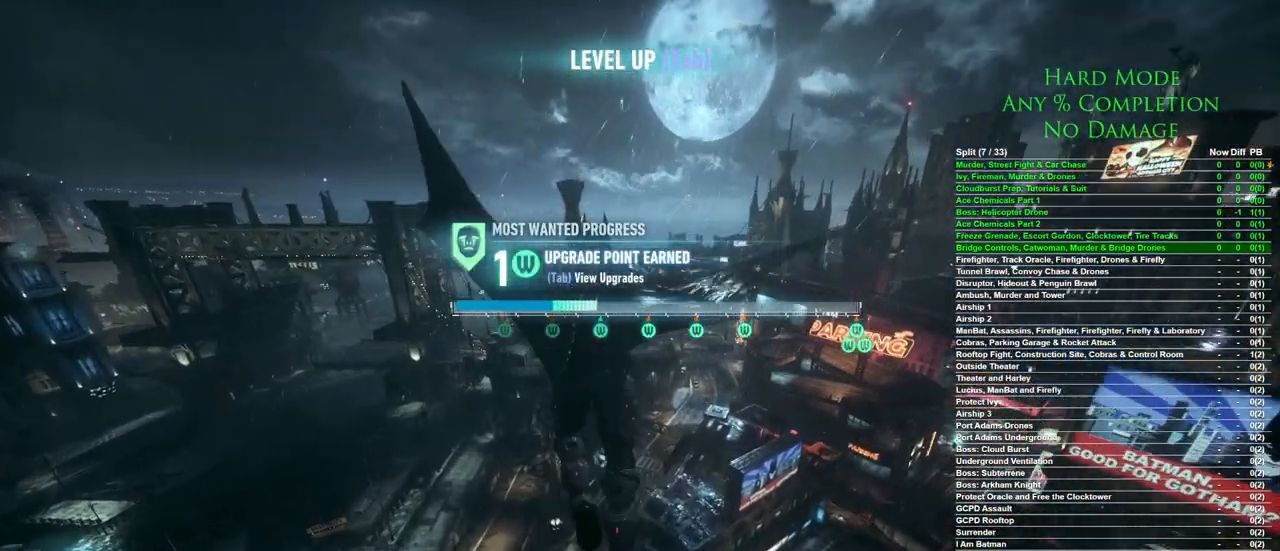
{"keys": ["ctrl", "space"], "mouse": [], "events": [[383, "ctrl", "down"]]}
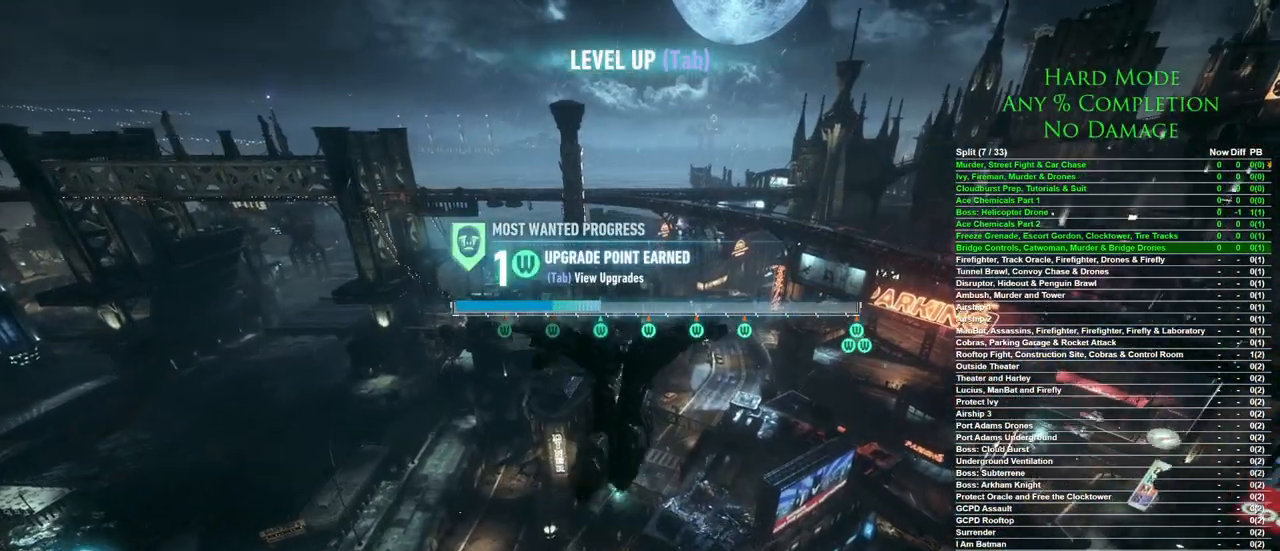
{"keys": ["ctrl", "space"], "mouse": [], "events": []}
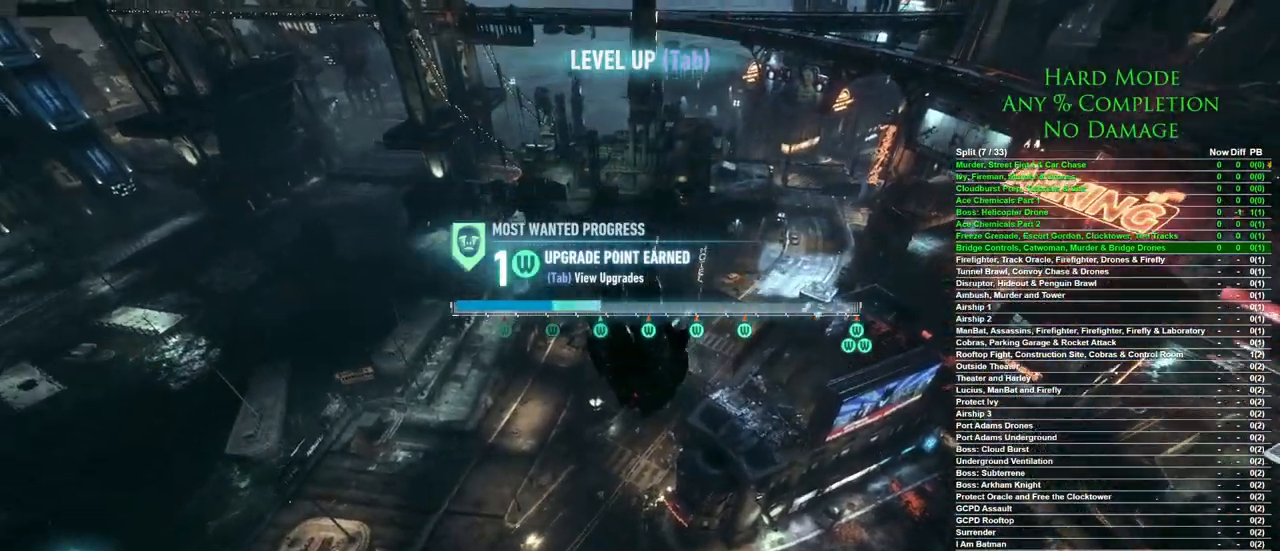
{"keys": ["ctrl", "space"], "mouse": [], "events": []}
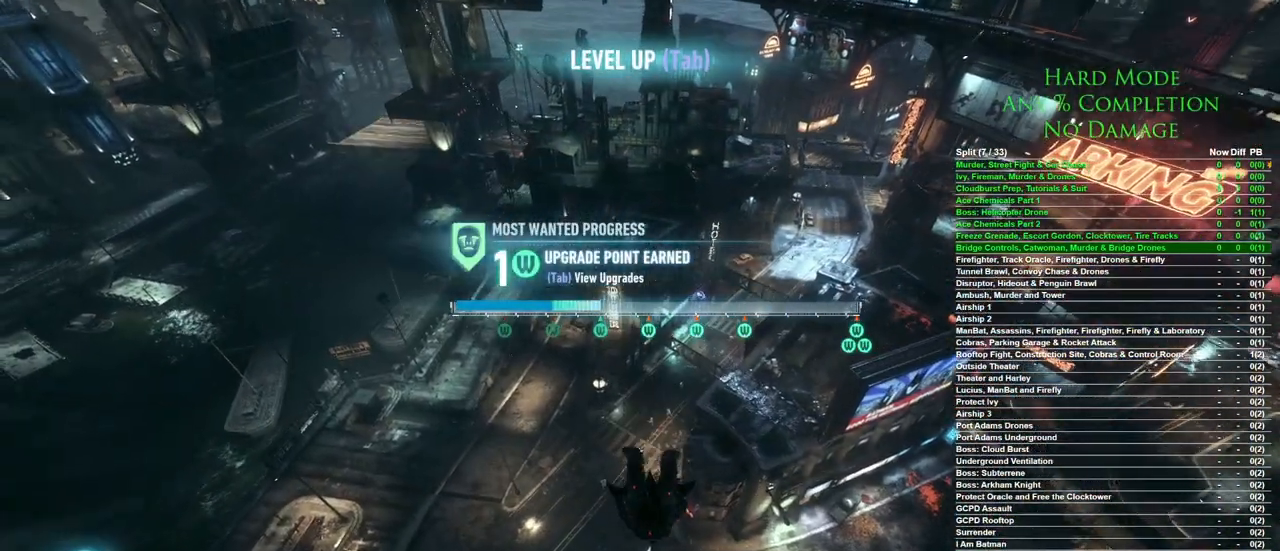
{"keys": ["ctrl", "space"], "mouse": [], "events": []}
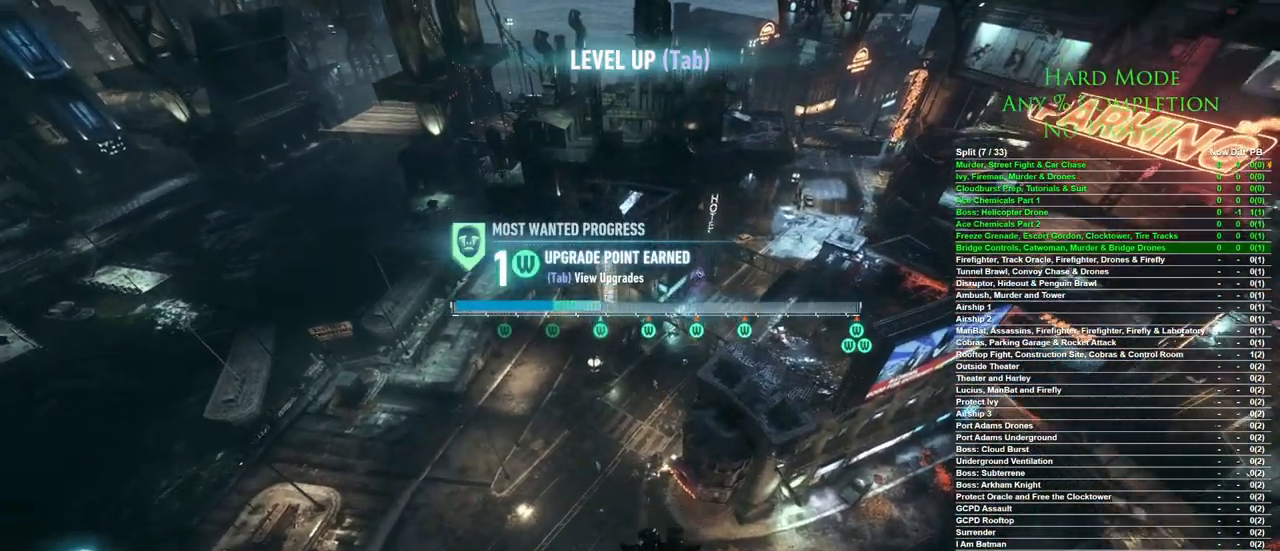
{"keys": ["ctrl", "space"], "mouse": [], "events": []}
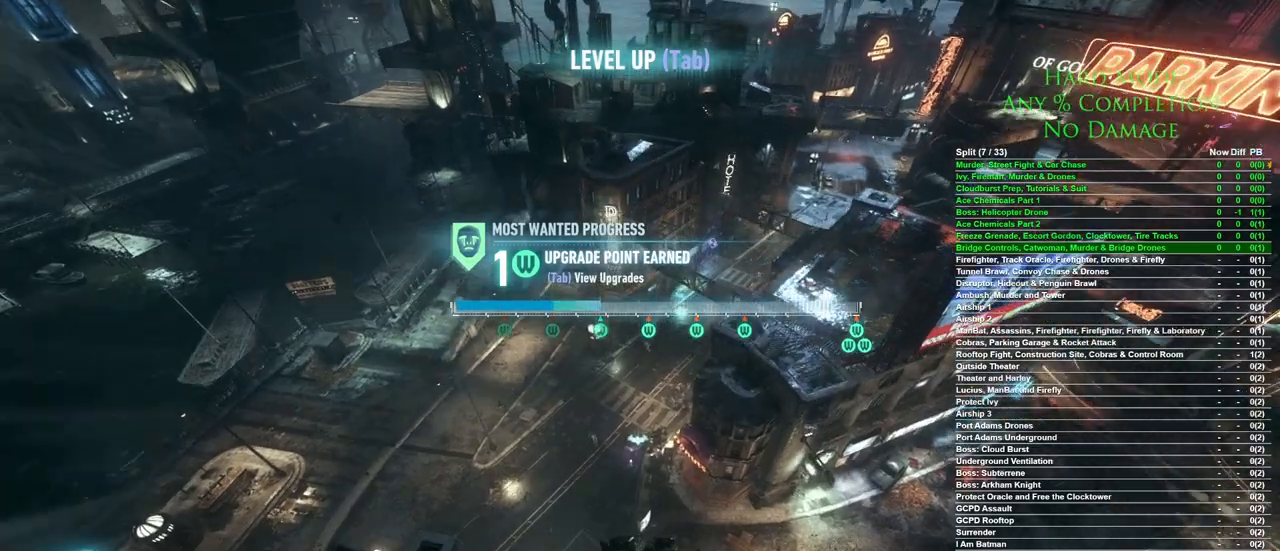
{"keys": ["space"], "mouse": [], "events": [[183, "ctrl", "up"]]}
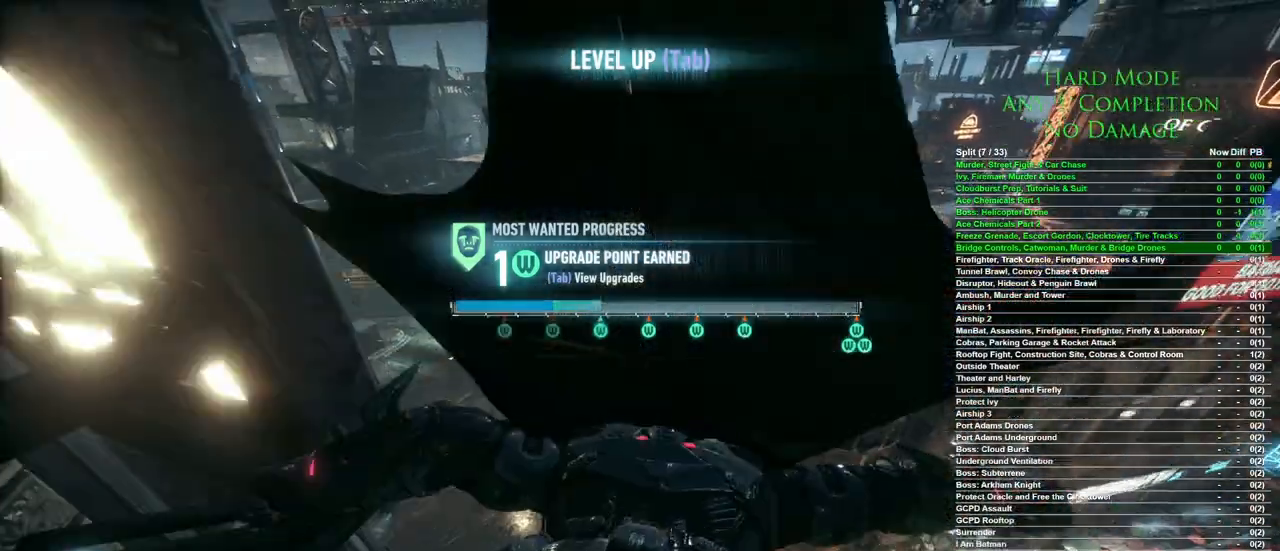
{"keys": ["space"], "mouse": [], "events": []}
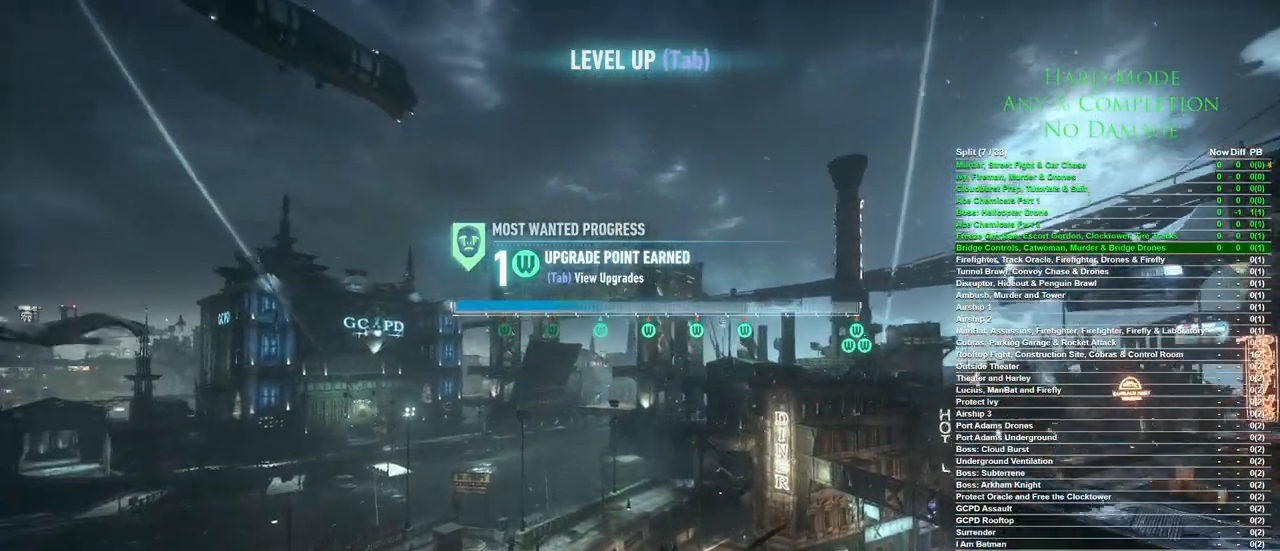
{"keys": ["space"], "mouse": [], "events": []}
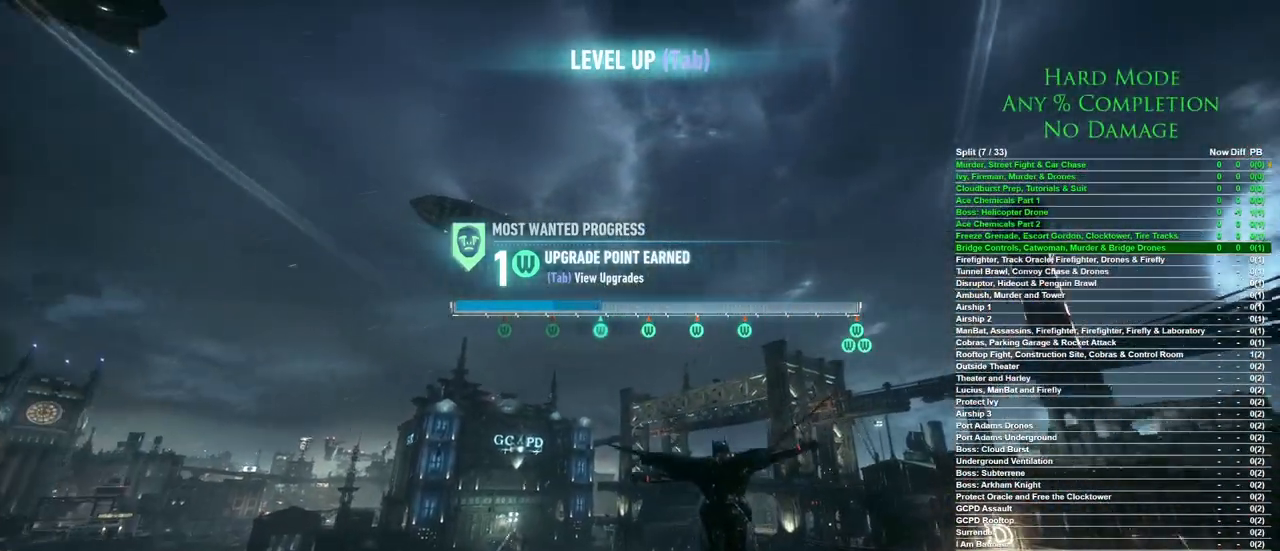
{"keys": ["space"], "mouse": [], "events": []}
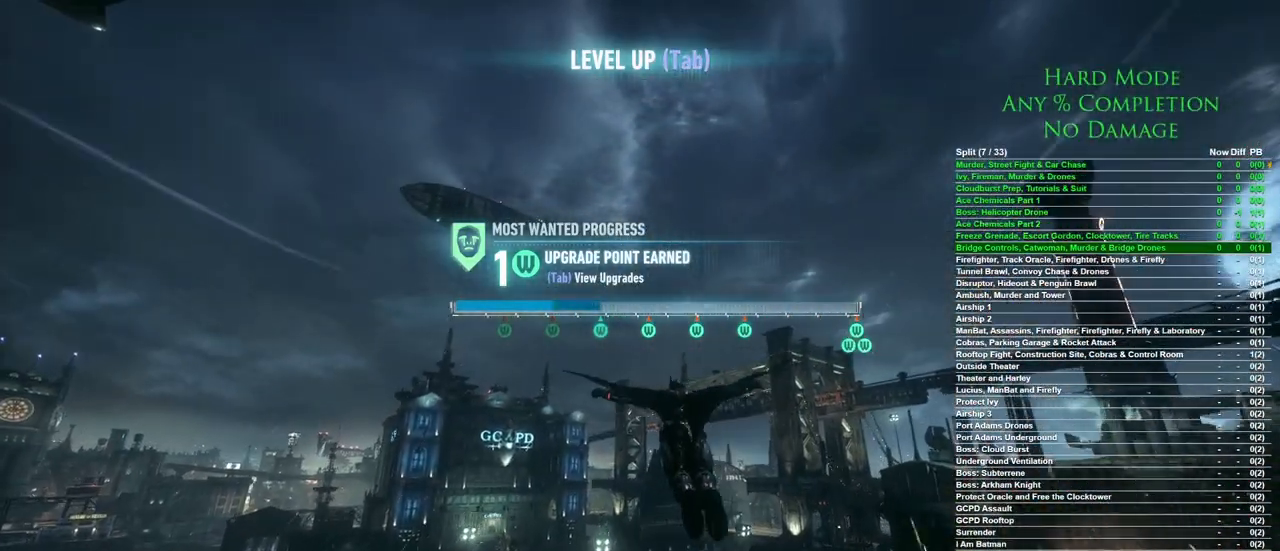
{"keys": ["space"], "mouse": [], "events": []}
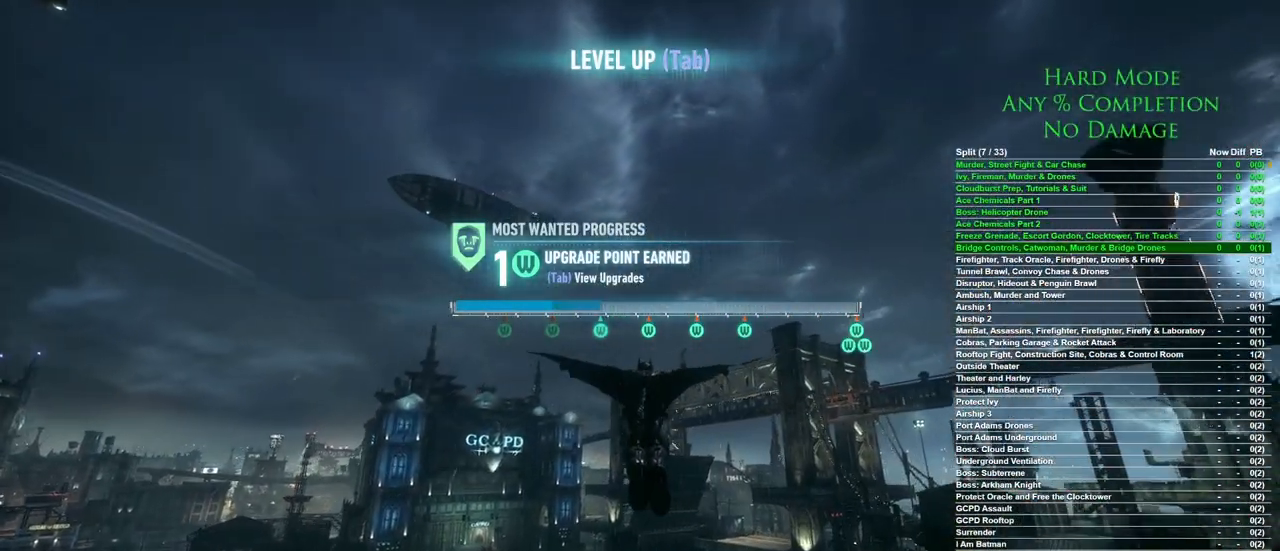
{"keys": ["space"], "mouse": [], "events": []}
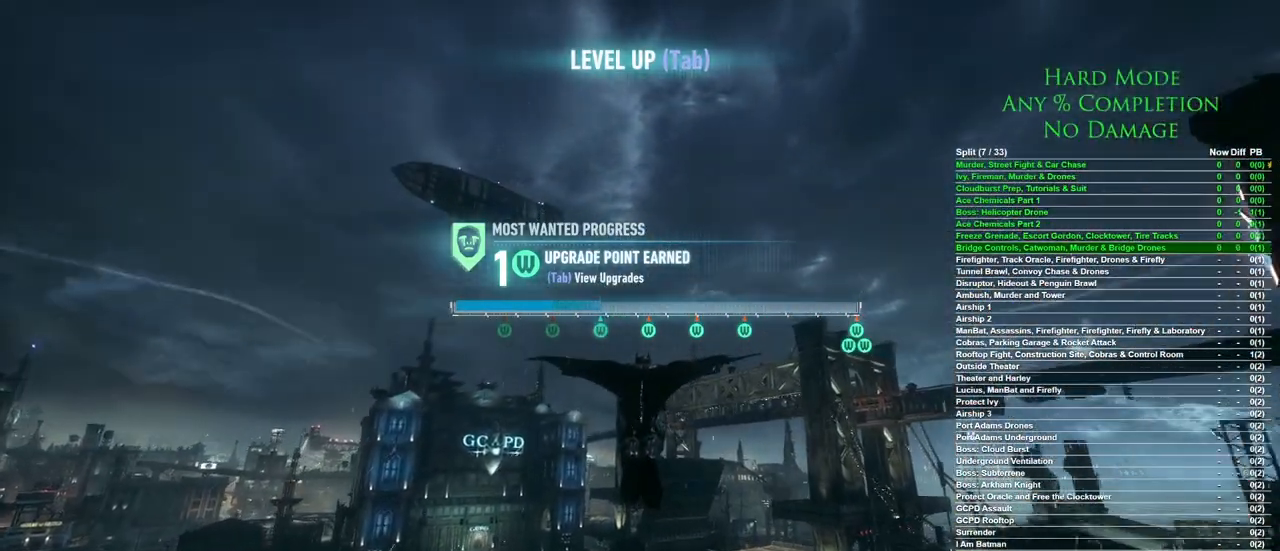
{"keys": ["space"], "mouse": [], "events": []}
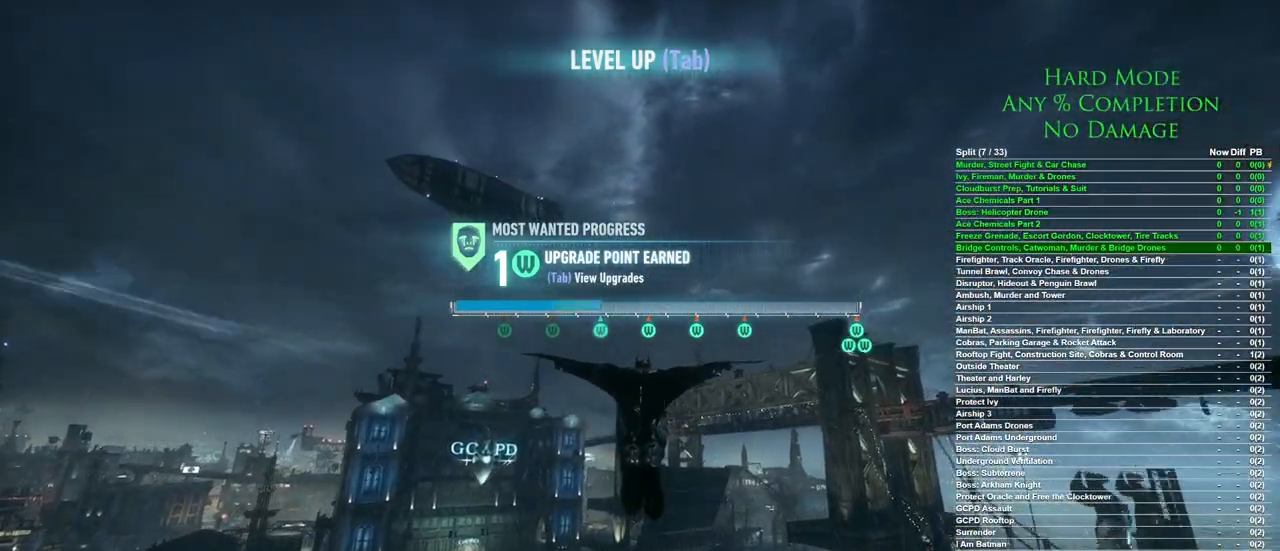
{"keys": ["space"], "mouse": [], "events": []}
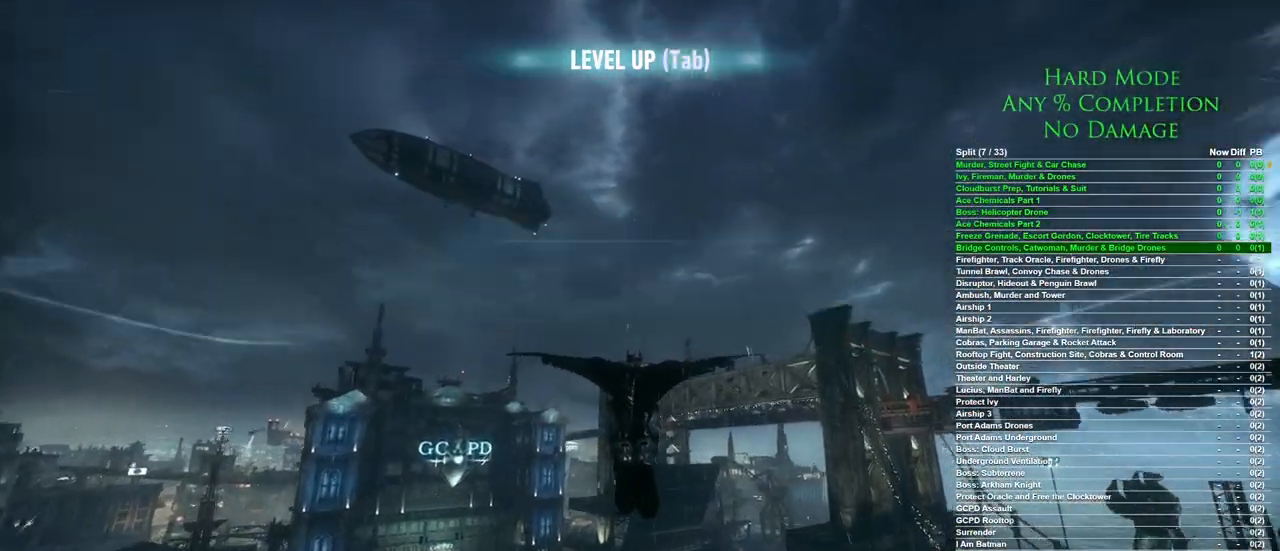
{"keys": ["space"], "mouse": [], "events": []}
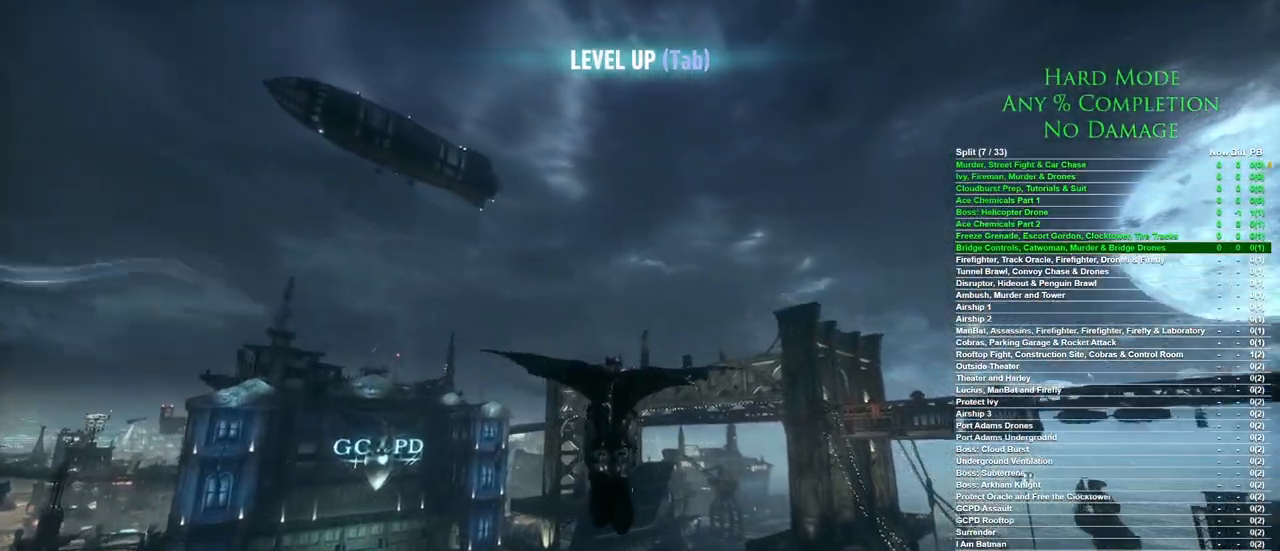
{"keys": ["space"], "mouse": [], "events": []}
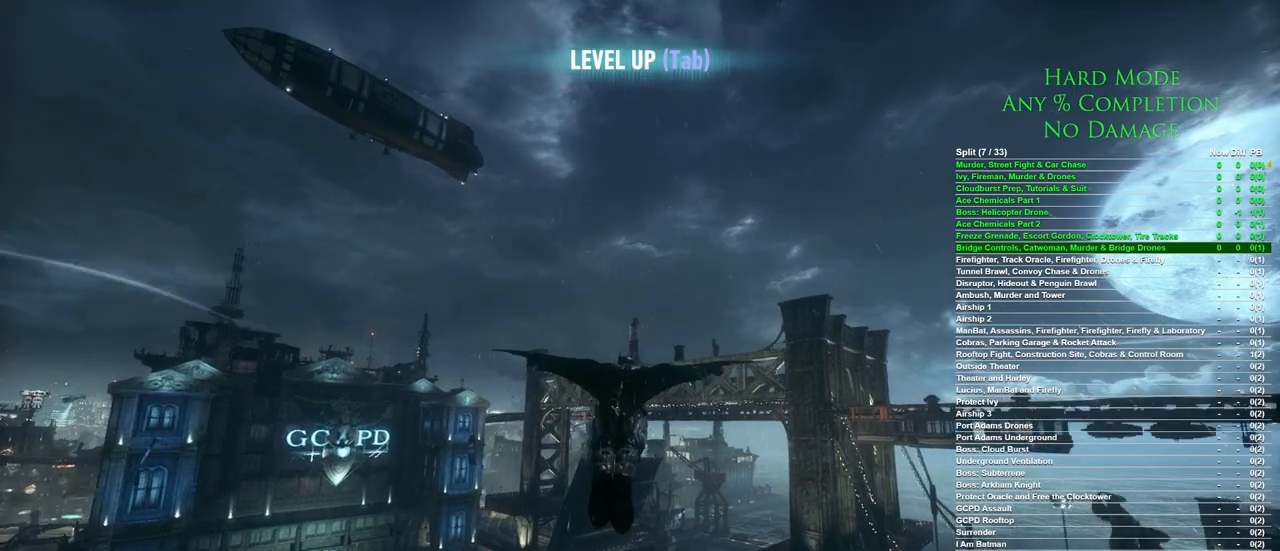
{"keys": ["ctrl", "space"], "mouse": [], "events": [[383, "ctrl", "down"]]}
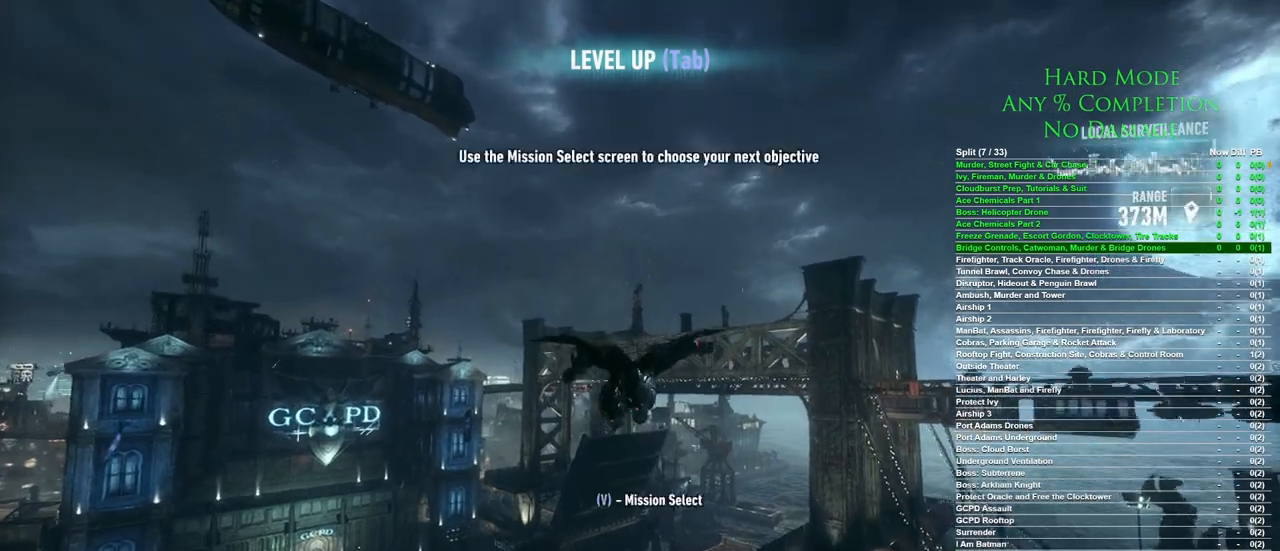
{"keys": ["ctrl", "space"], "mouse": [], "events": []}
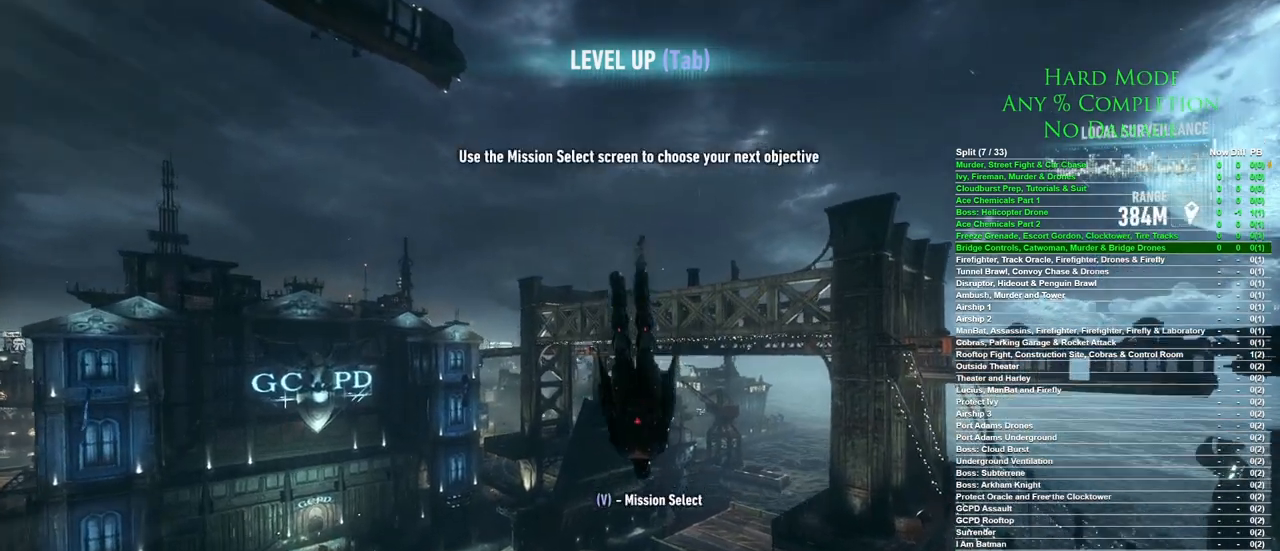
{"keys": ["ctrl", "space"], "mouse": [], "events": []}